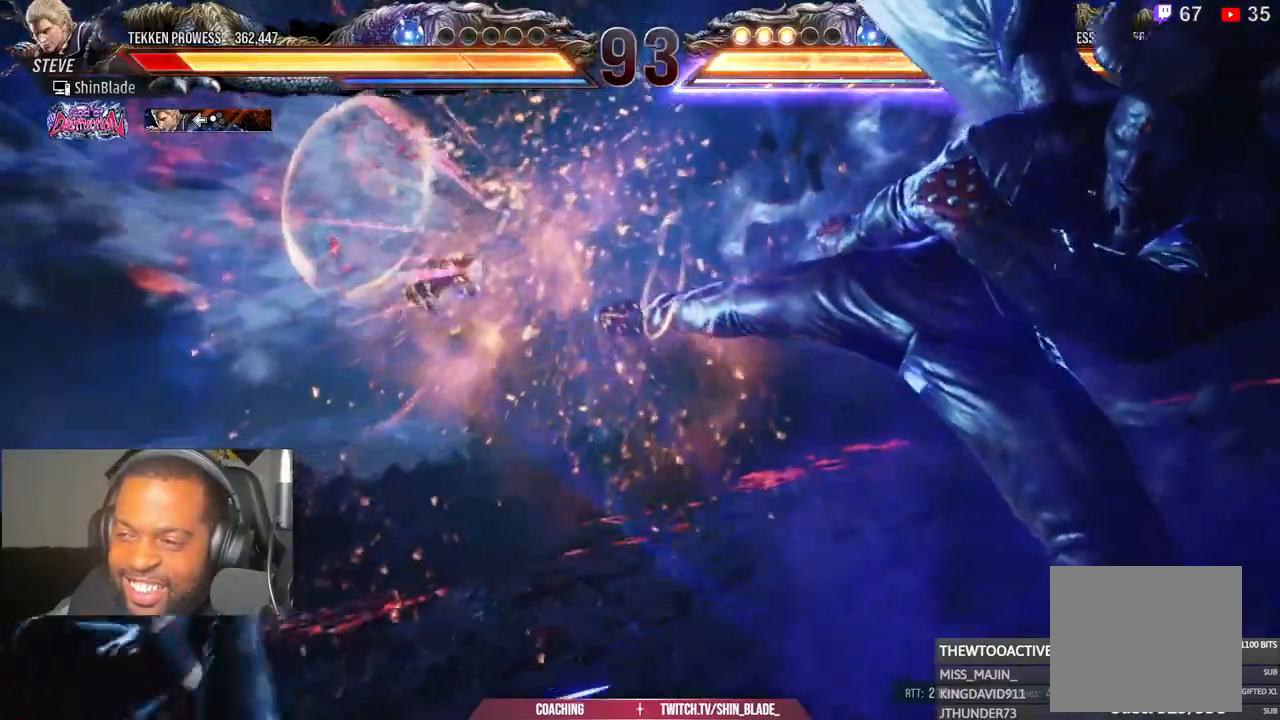
Gameplay with a controller (PlayStation layout); each line is a JSON object with the inputs held at the frame after it. "events" lists button and stick changes between this image and that frame as [ms after this image, input, new state], when the widget could be followed in between.
{"buttons": ["SQUARE", "DPAD_LEFT"], "left_stick": "center", "right_stick": "center", "events": [[83, "CIRCLE", "down"], [200, "CIRCLE", "up"], [283, "CIRCLE", "down"], [383, "CIRCLE", "up"], [417, "SQUARE", "down"]]}
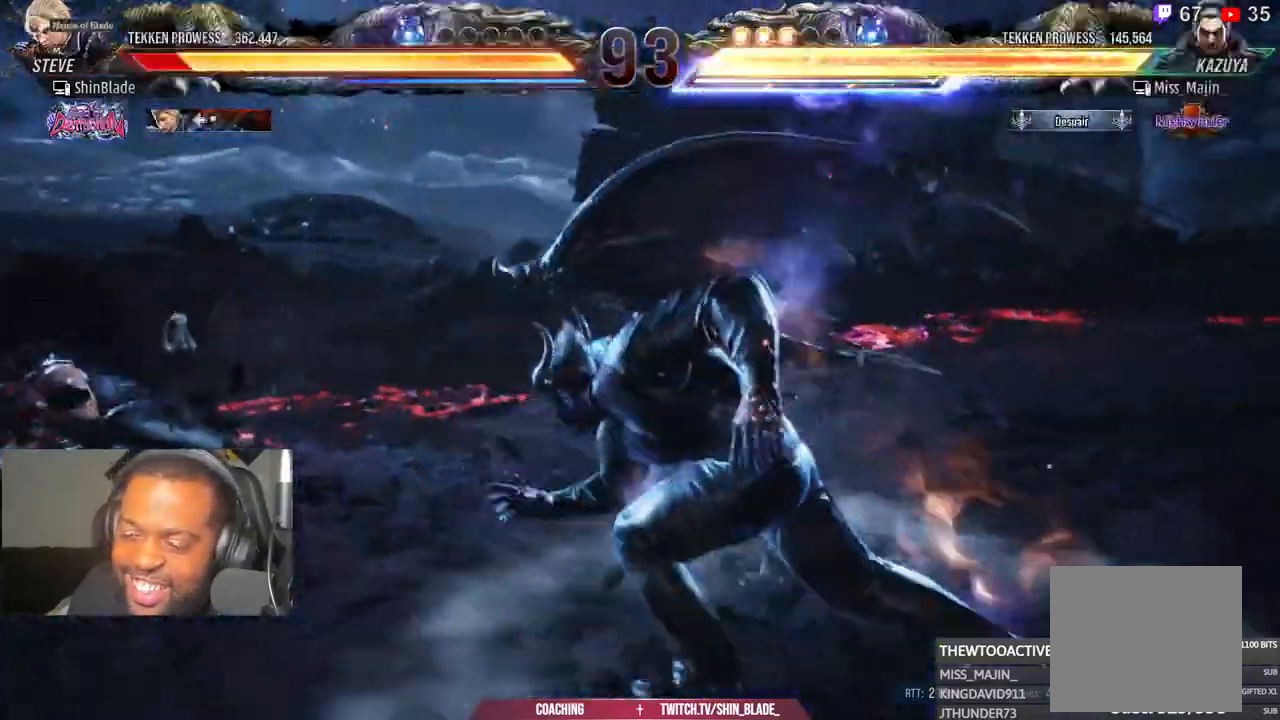
{"buttons": ["DPAD_LEFT"], "left_stick": "center", "right_stick": "center", "events": [[17, "CIRCLE", "down"], [33, "SQUARE", "up"], [100, "CIRCLE", "up"], [133, "SQUARE", "down"], [200, "DPAD_LEFT", "up"], [233, "SQUARE", "up"], [267, "R1", "down"], [300, "DPAD_LEFT", "down"], [333, "R1", "up"], [433, "DPAD_LEFT", "up"], [500, "DPAD_LEFT", "down"]]}
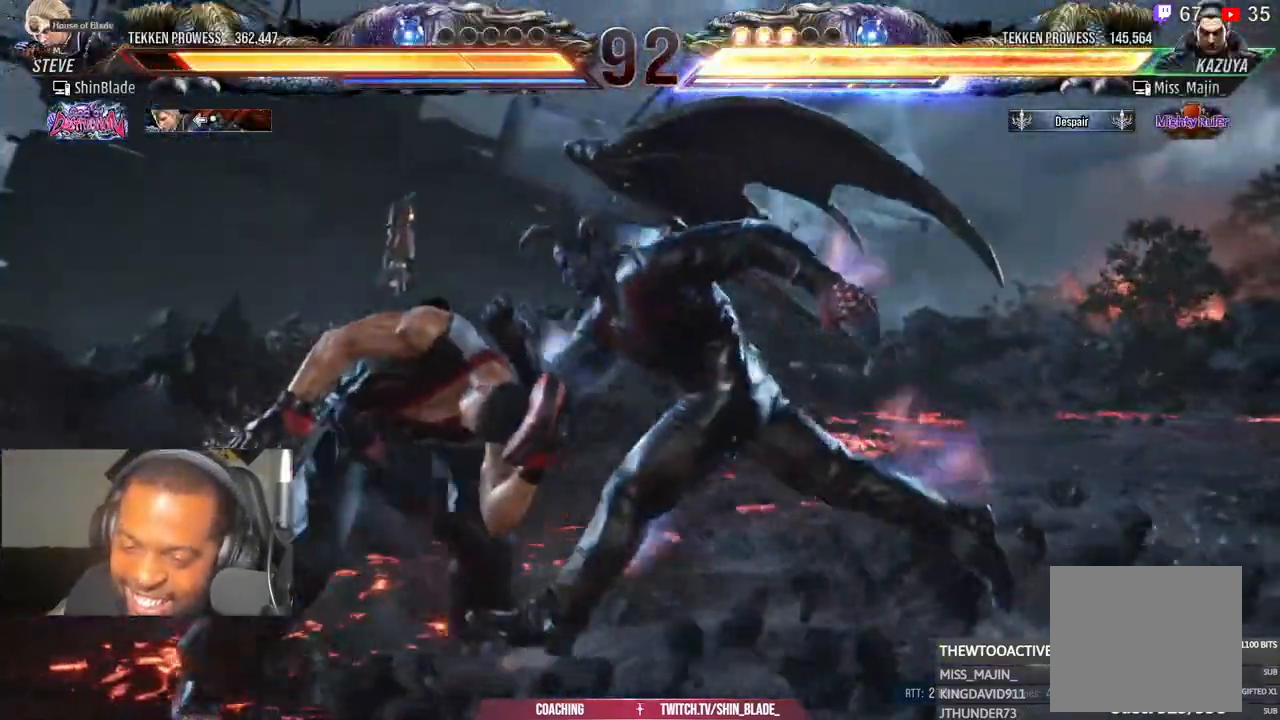
{"buttons": ["DPAD_LEFT"], "left_stick": "center", "right_stick": "center", "events": [[83, "DPAD_LEFT", "up"], [150, "DPAD_LEFT", "down"], [300, "DPAD_DOWN", "down"], [483, "DPAD_DOWN", "up"]]}
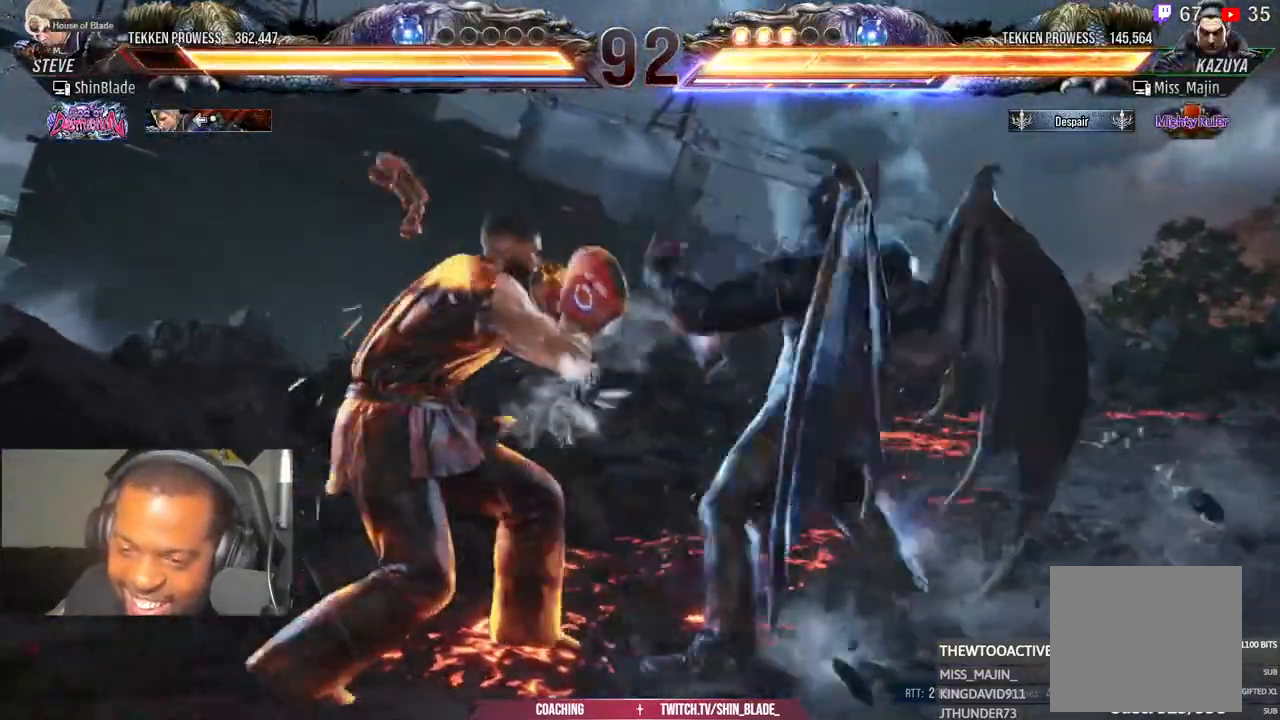
{"buttons": [], "left_stick": "center", "right_stick": "center", "events": [[483, "DPAD_LEFT", "up"]]}
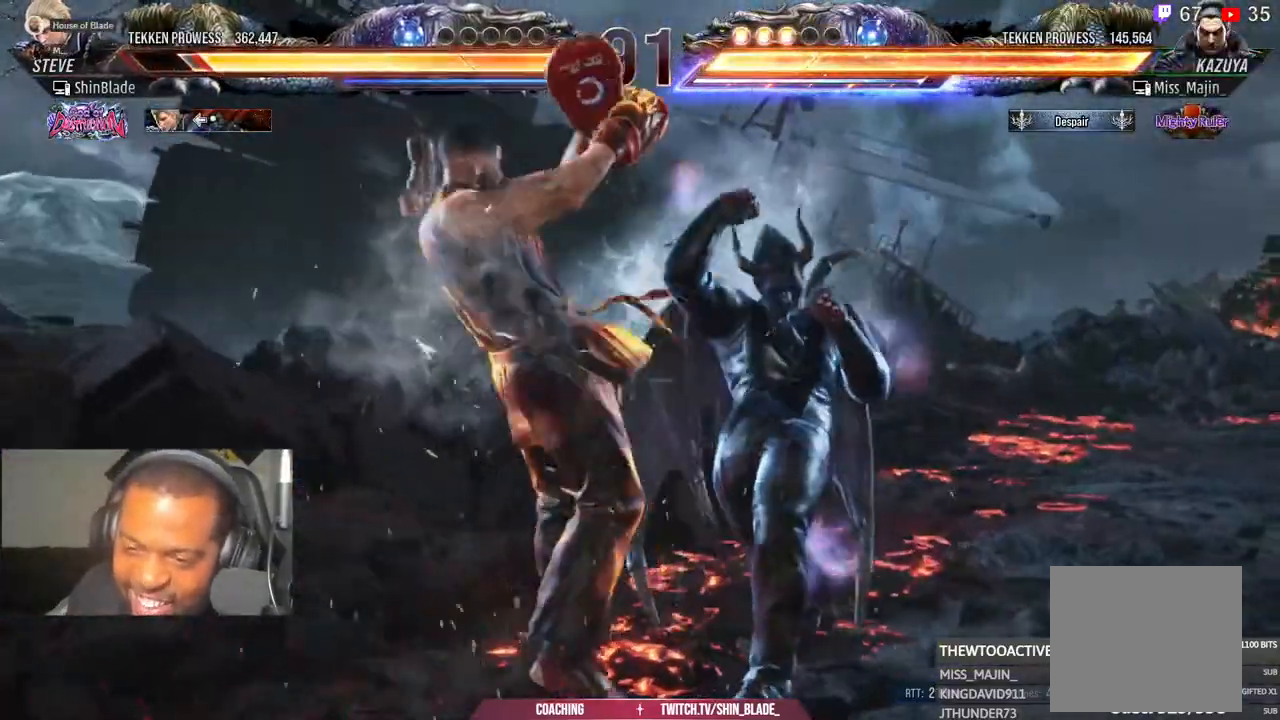
{"buttons": [], "left_stick": "center", "right_stick": "center", "events": [[100, "SQUARE", "down"], [167, "SQUARE", "up"], [250, "SQUARE", "down"], [317, "SQUARE", "up"], [367, "SQUARE", "down"], [450, "SQUARE", "up"]]}
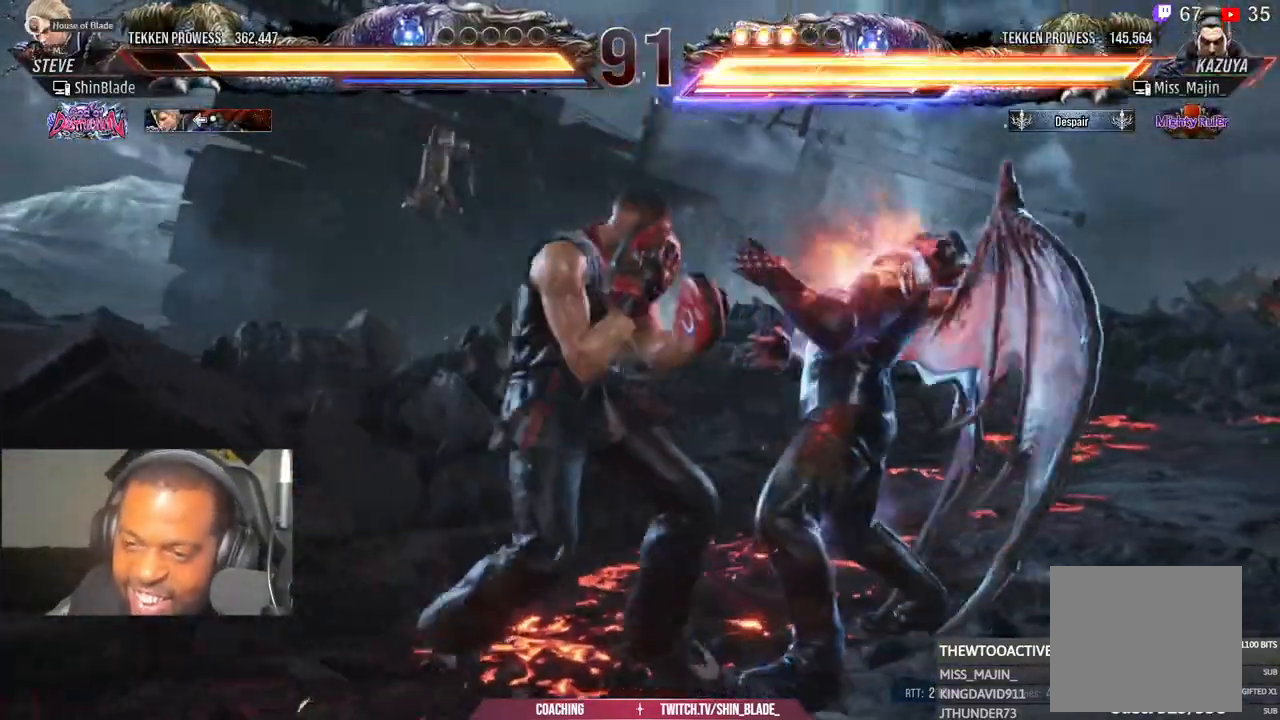
{"buttons": ["SQUARE", "DPAD_LEFT"], "left_stick": "center", "right_stick": "center", "events": [[50, "TRIANGLE", "down"], [117, "TRIANGLE", "up"], [183, "TRIANGLE", "down"], [283, "SQUARE", "down"], [283, "TRIANGLE", "up"], [383, "DPAD_LEFT", "down"]]}
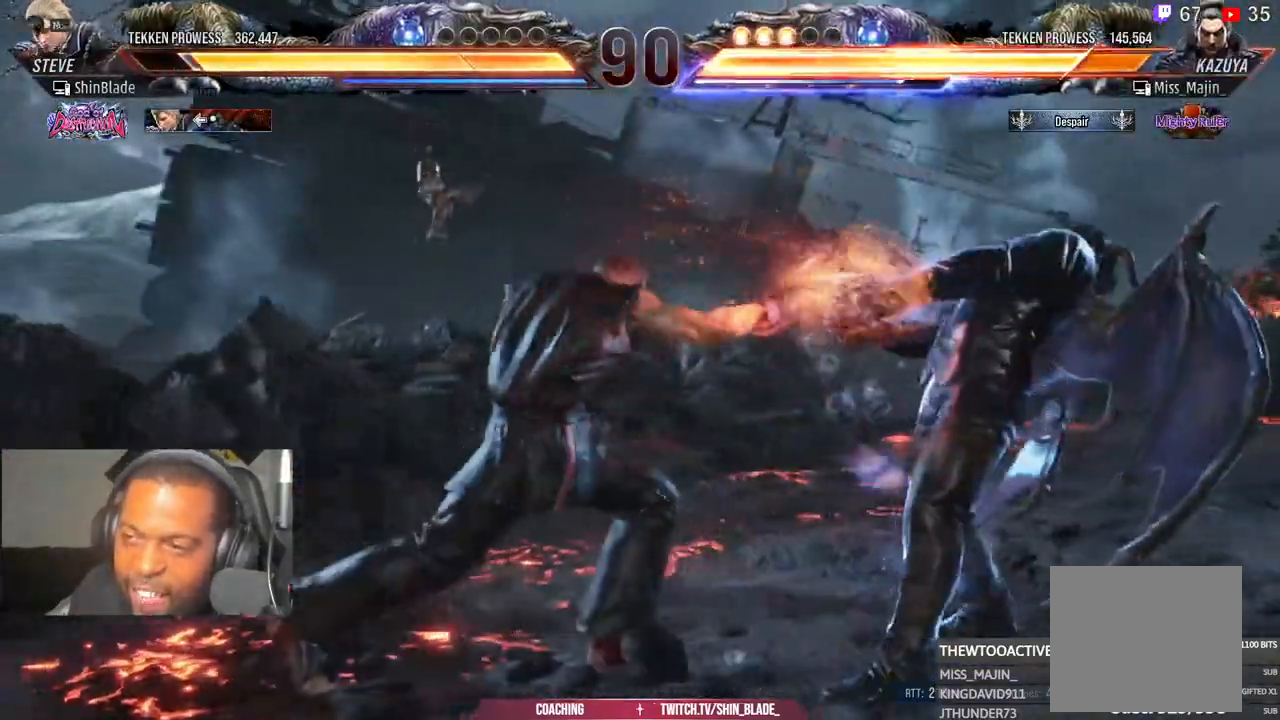
{"buttons": [], "left_stick": "center", "right_stick": "center", "events": [[17, "DPAD_LEFT", "up"], [17, "SQUARE", "up"], [200, "DPAD_LEFT", "down"], [300, "DPAD_UP", "down"], [350, "CROSS", "down"], [450, "DPAD_LEFT", "up"], [483, "CROSS", "up"], [483, "DPAD_UP", "up"]]}
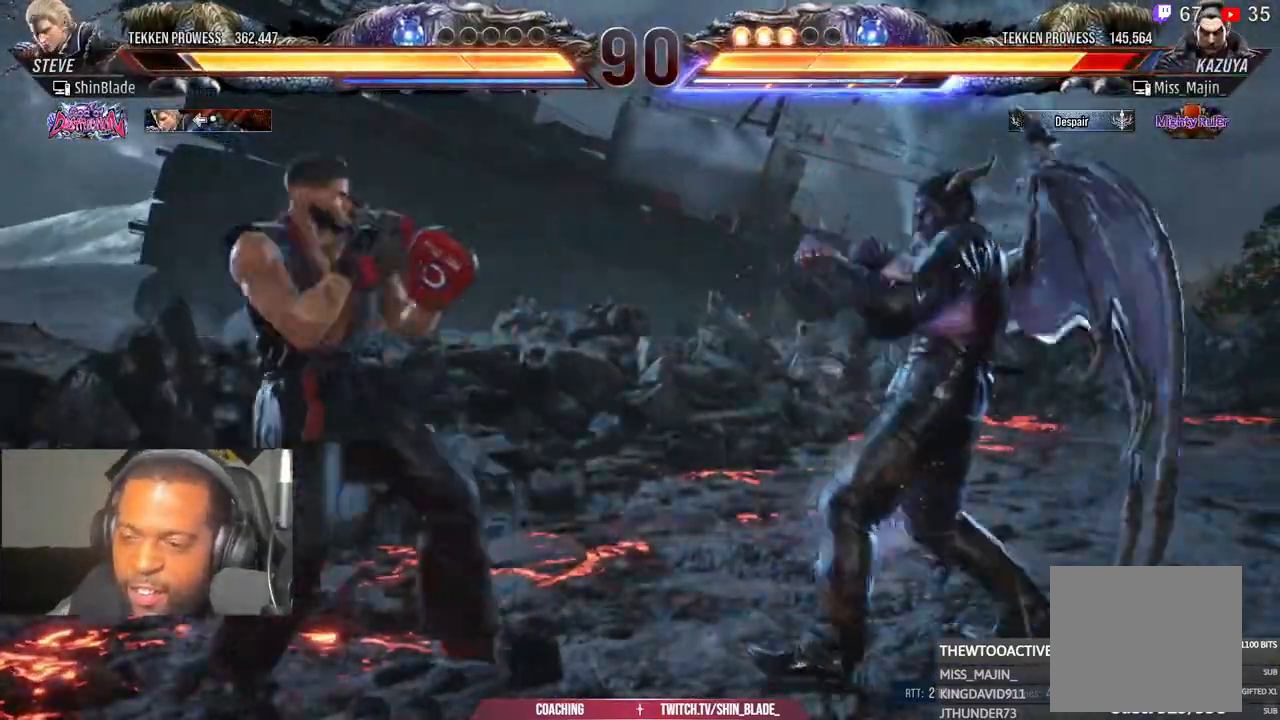
{"buttons": ["CROSS", "DPAD_DOWN", "DPAD_LEFT"], "left_stick": "center", "right_stick": "center", "events": [[217, "DPAD_RIGHT", "down"], [233, "DPAD_DOWN", "down"], [250, "CROSS", "down"], [300, "DPAD_RIGHT", "up"], [333, "DPAD_LEFT", "down"]]}
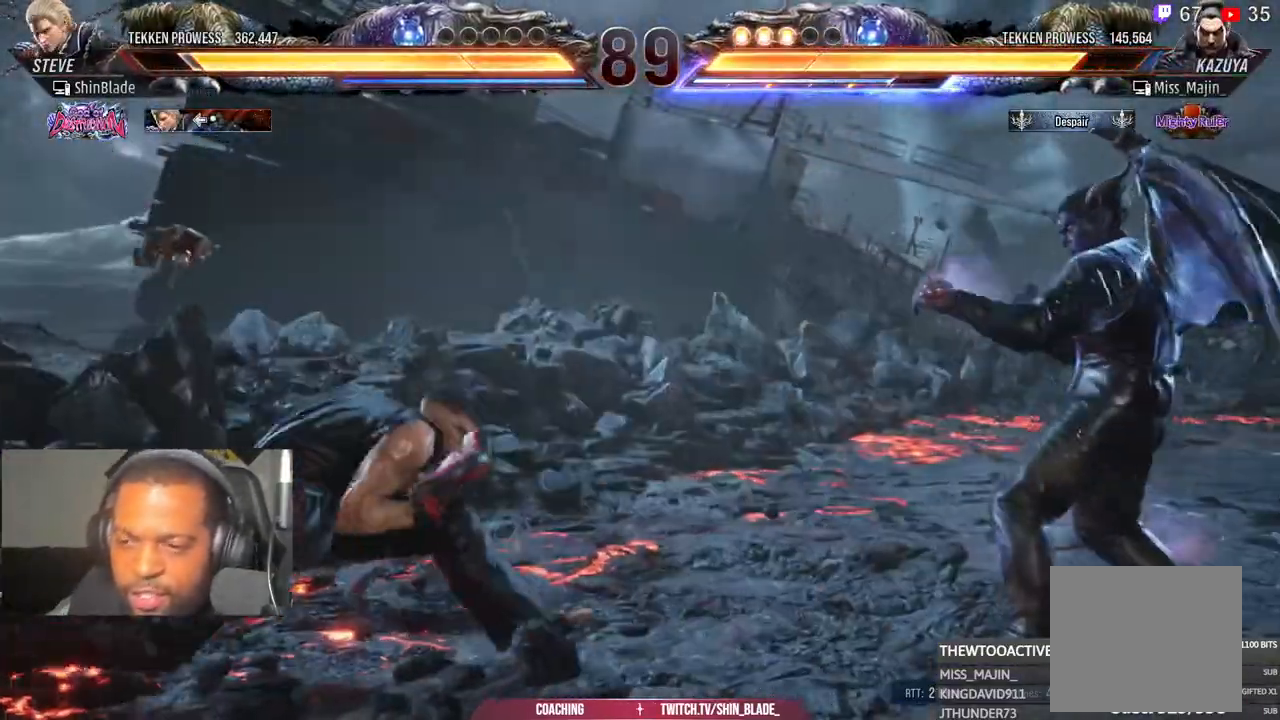
{"buttons": ["TRIANGLE", "DPAD_RIGHT"], "left_stick": "center", "right_stick": "center", "events": [[33, "CROSS", "up"], [83, "DPAD_DOWN", "up"], [100, "DPAD_LEFT", "up"], [200, "DPAD_RIGHT", "down"], [267, "DPAD_RIGHT", "up"], [350, "DPAD_RIGHT", "down"], [400, "DPAD_RIGHT", "up"], [433, "DPAD_RIGHT", "down"], [483, "TRIANGLE", "down"]]}
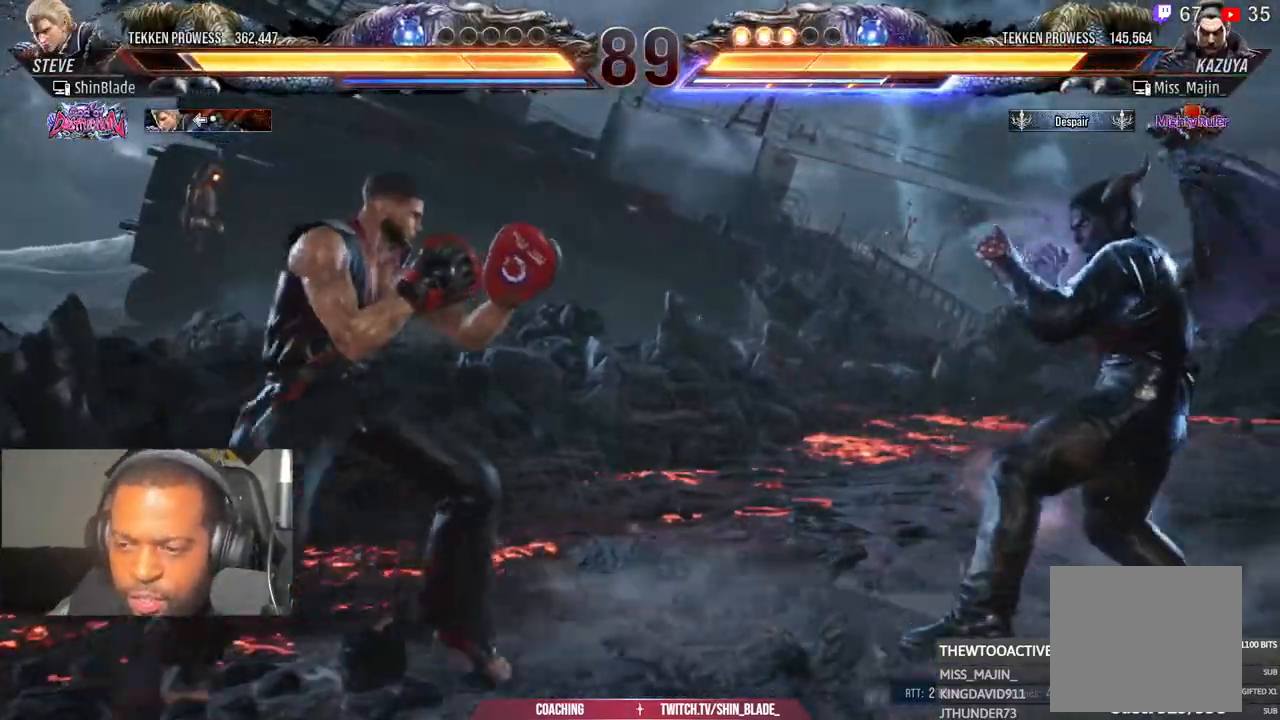
{"buttons": ["SQUARE", "TRIANGLE"], "left_stick": "center", "right_stick": "center", "events": [[67, "DPAD_RIGHT", "up"], [133, "TRIANGLE", "up"], [250, "SQUARE", "down"], [267, "TRIANGLE", "down"], [300, "SQUARE", "up"], [317, "TRIANGLE", "up"], [450, "SQUARE", "down"], [450, "TRIANGLE", "down"]]}
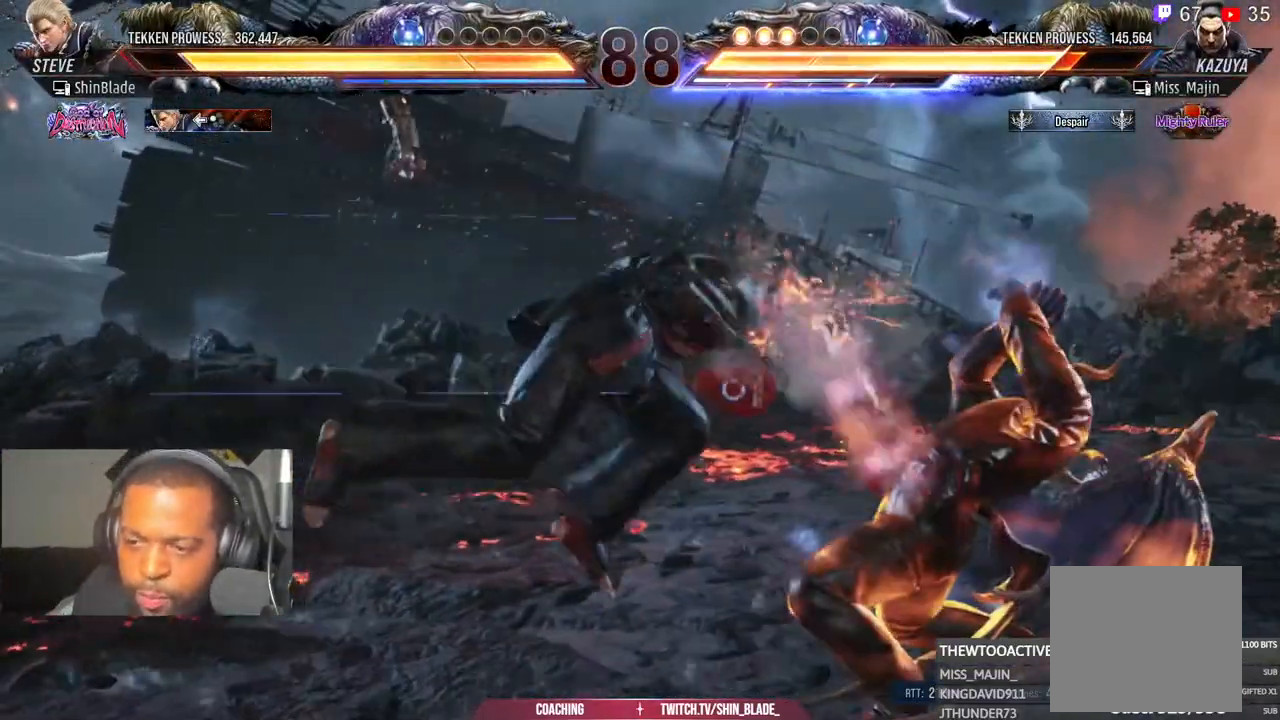
{"buttons": ["TRIANGLE"], "left_stick": "center", "right_stick": "center", "events": [[17, "SQUARE", "up"], [17, "TRIANGLE", "up"], [300, "DPAD_DOWN", "down"], [367, "DPAD_LEFT", "down"], [400, "DPAD_DOWN", "up"], [450, "CIRCLE", "down"], [450, "TRIANGLE", "down"], [467, "CIRCLE", "up"], [483, "DPAD_LEFT", "up"]]}
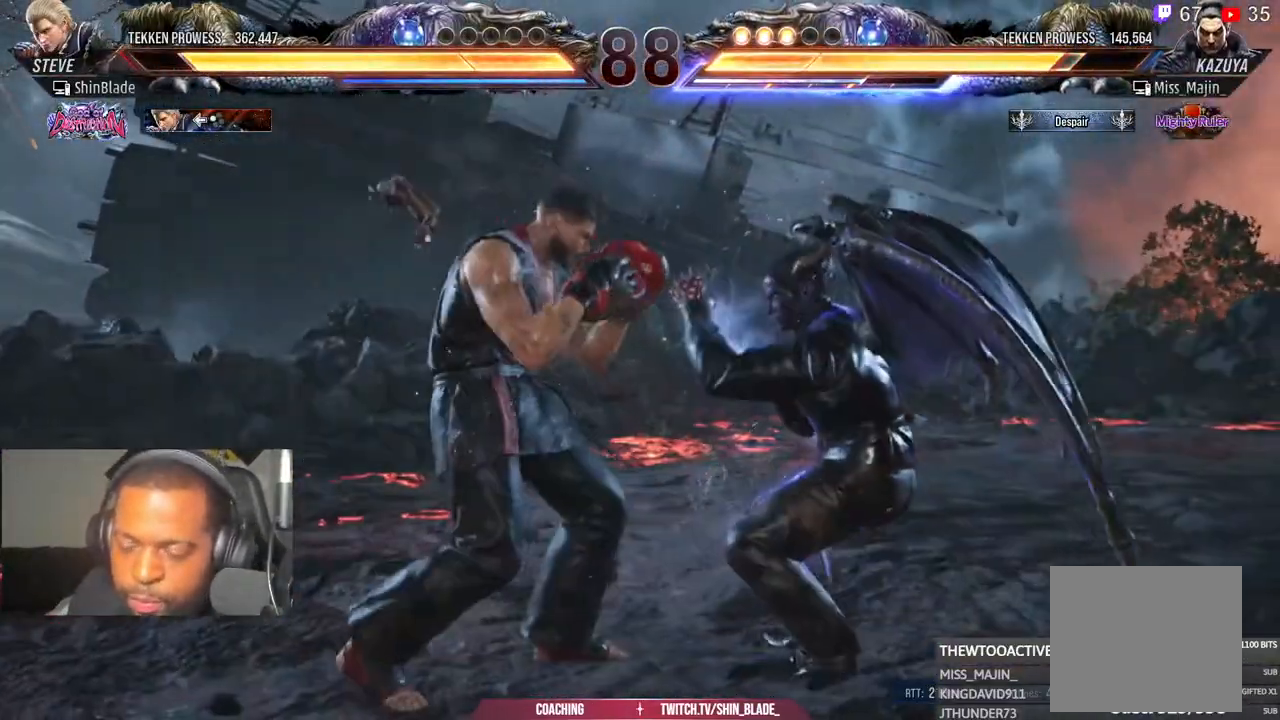
{"buttons": [], "left_stick": "center", "right_stick": "center", "events": [[50, "TRIANGLE", "up"]]}
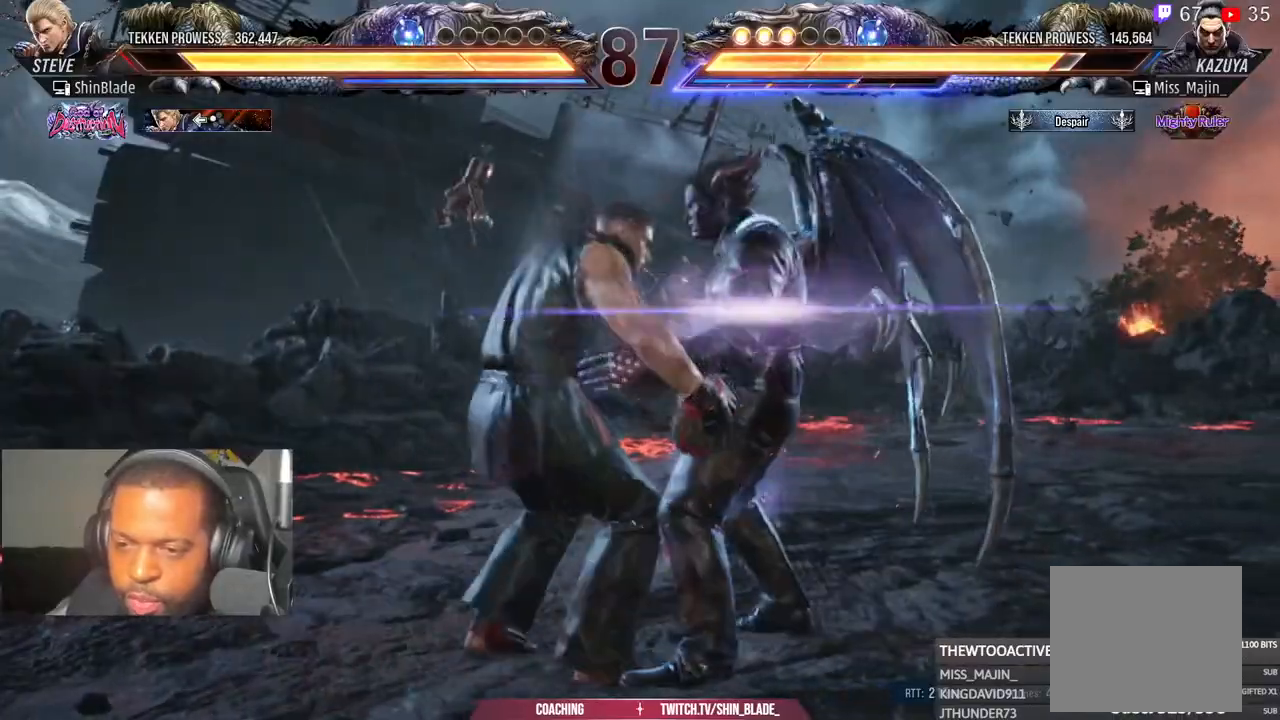
{"buttons": [], "left_stick": "center", "right_stick": "center", "events": [[267, "TRIANGLE", "down"], [283, "CIRCLE", "down"], [333, "CIRCLE", "up"], [333, "TRIANGLE", "up"]]}
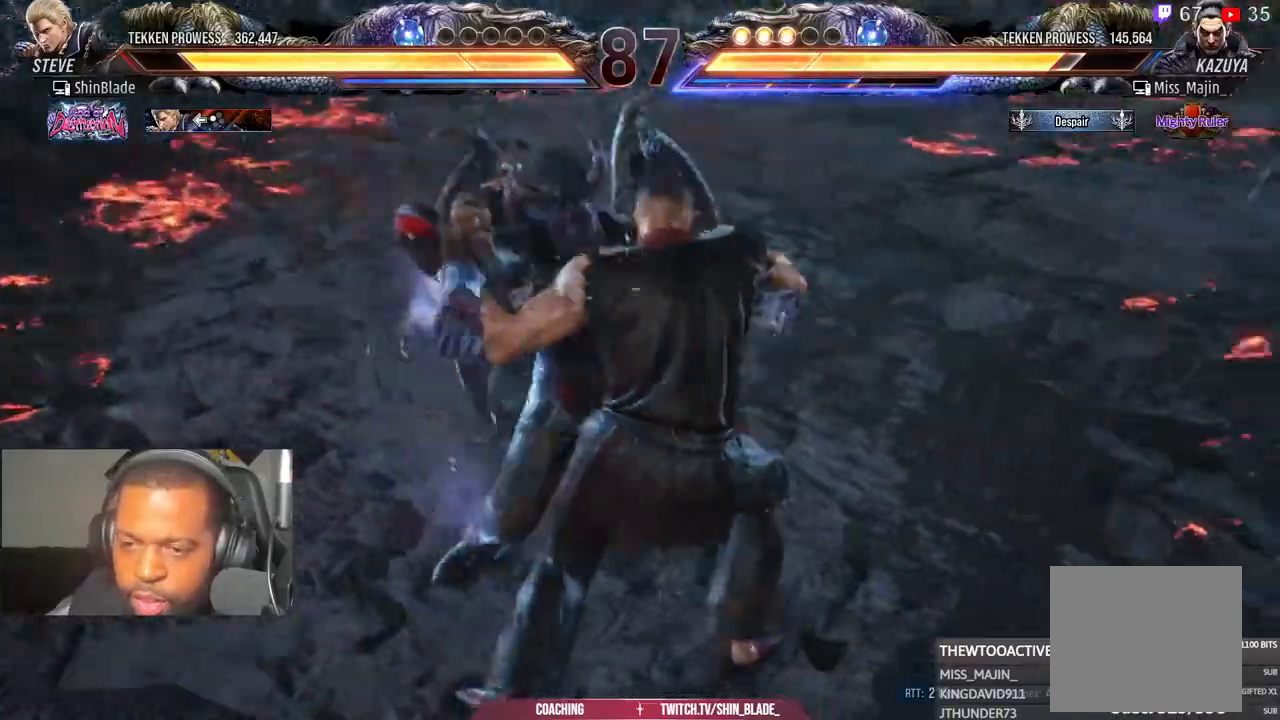
{"buttons": [], "left_stick": "center", "right_stick": "center", "events": [[33, "CIRCLE", "down"], [67, "TRIANGLE", "down"], [100, "TRIANGLE", "up"], [117, "CIRCLE", "up"], [317, "CIRCLE", "down"], [333, "TRIANGLE", "down"], [350, "CIRCLE", "up"], [400, "TRIANGLE", "up"]]}
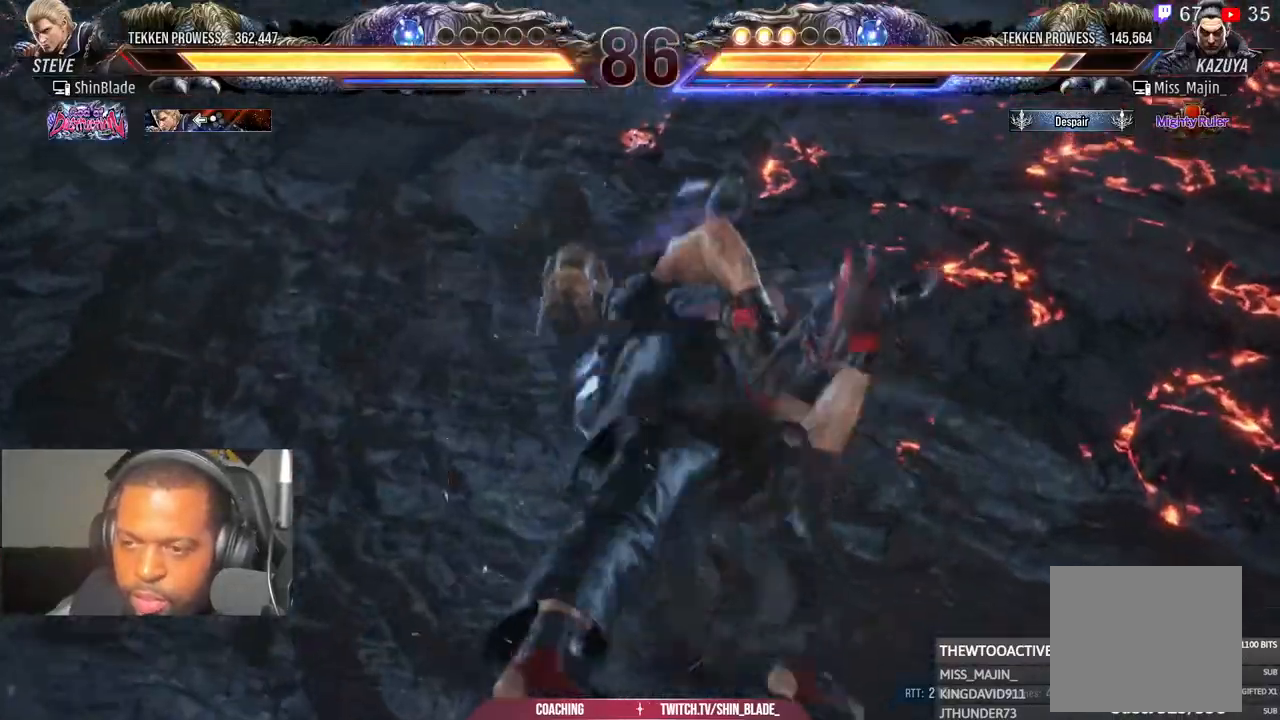
{"buttons": ["TRIANGLE"], "left_stick": "center", "right_stick": "center", "events": [[67, "CIRCLE", "down"], [67, "SQUARE", "down"], [67, "TRIANGLE", "down"], [83, "CIRCLE", "up"], [183, "TRIANGLE", "up"], [233, "TRIANGLE", "down"], [333, "SQUARE", "up"], [333, "TRIANGLE", "up"], [400, "SQUARE", "down"], [483, "SQUARE", "up"], [483, "TRIANGLE", "down"]]}
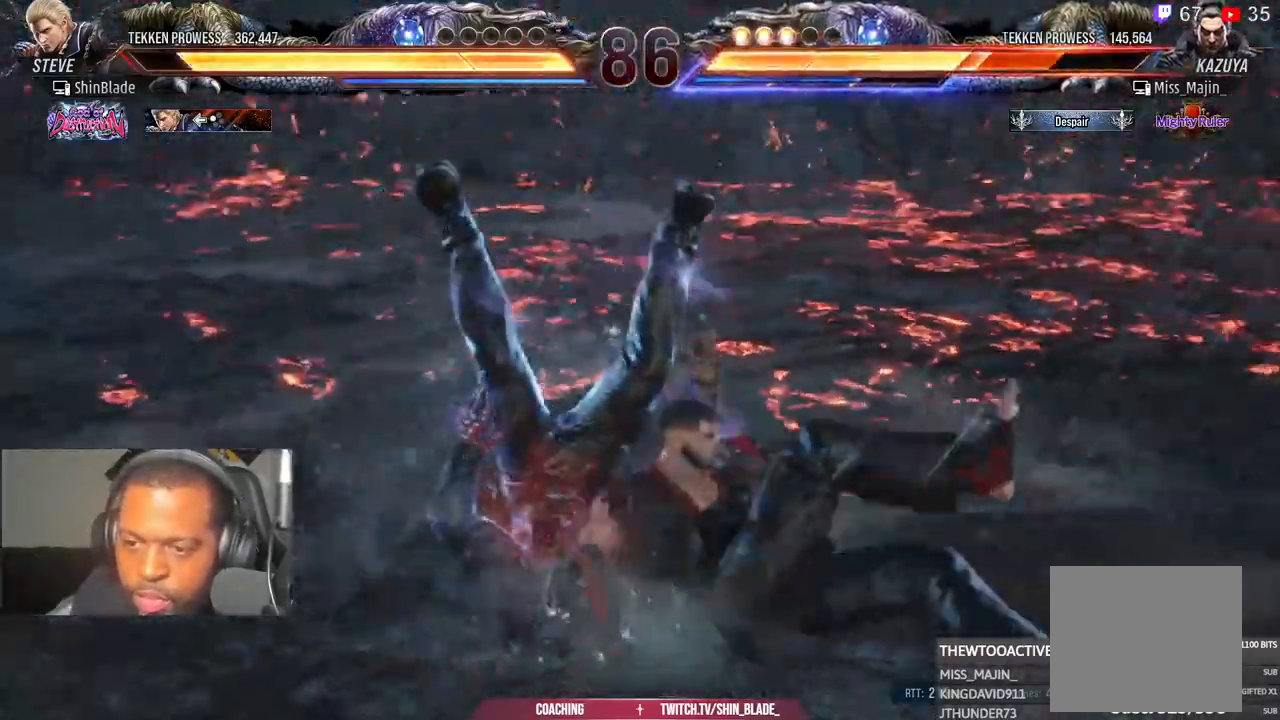
{"buttons": ["TRIANGLE"], "left_stick": "center", "right_stick": "center", "events": [[83, "SQUARE", "down"], [133, "SQUARE", "up"], [217, "SQUARE", "down"], [300, "SQUARE", "up"]]}
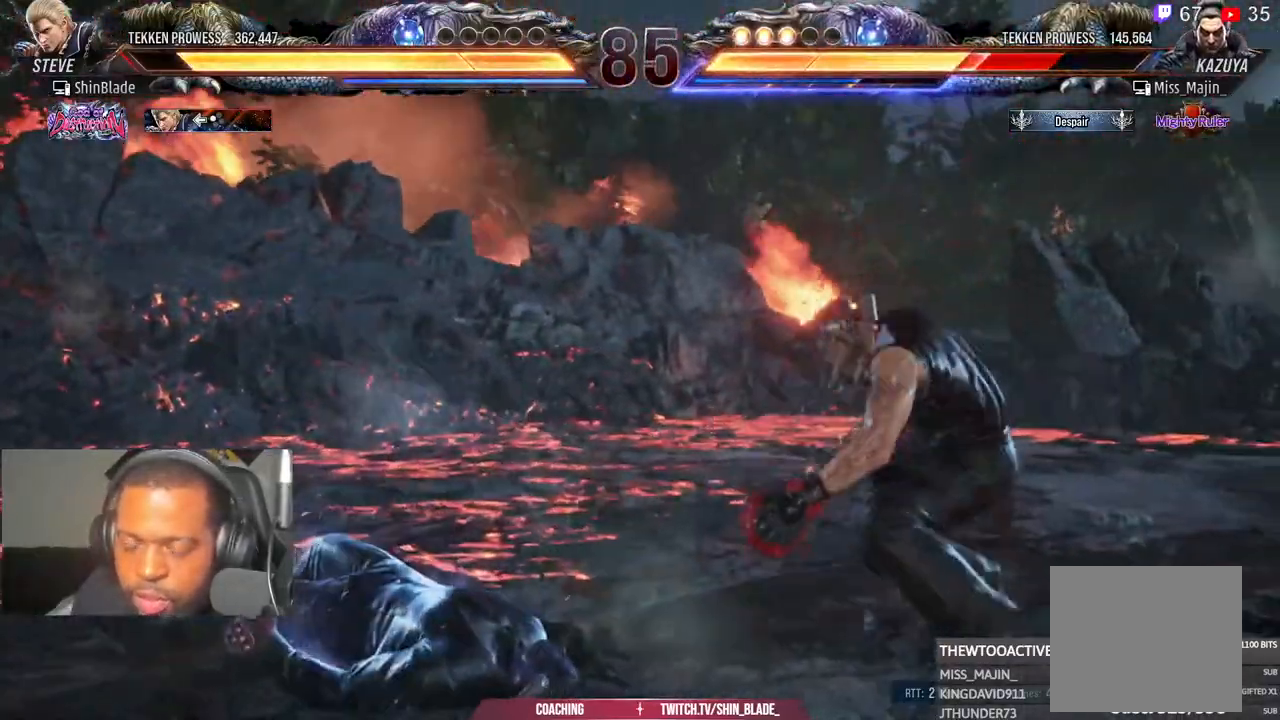
{"buttons": ["SQUARE", "TRIANGLE"], "left_stick": "center", "right_stick": "center", "events": [[67, "DPAD_LEFT", "down"], [150, "DPAD_LEFT", "up"], [217, "DPAD_LEFT", "down"], [317, "DPAD_LEFT", "up"], [333, "SQUARE", "down"], [433, "SQUARE", "up"], [500, "SQUARE", "down"]]}
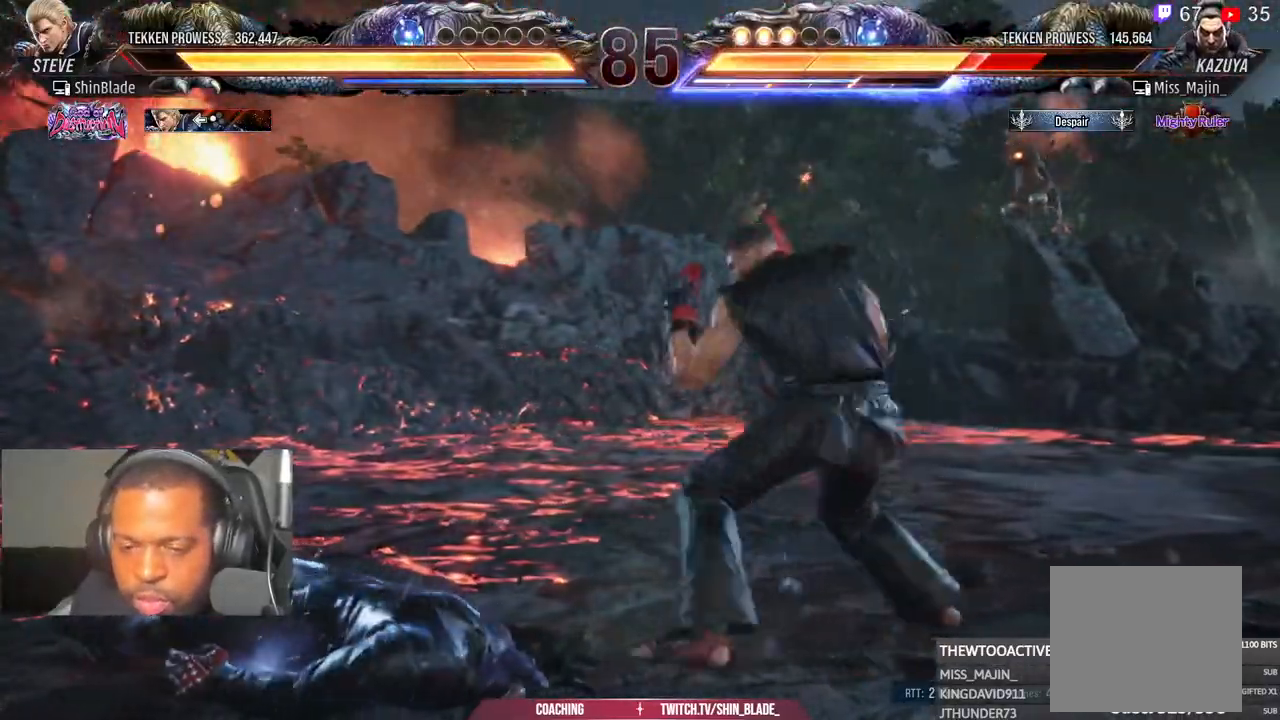
{"buttons": ["SQUARE", "TRIANGLE"], "left_stick": "center", "right_stick": "center", "events": [[33, "DPAD_LEFT", "down"], [67, "SQUARE", "up"], [133, "SQUARE", "down"], [217, "SQUARE", "up"], [333, "SQUARE", "down"], [433, "SQUARE", "up"], [450, "DPAD_LEFT", "up"], [500, "SQUARE", "down"]]}